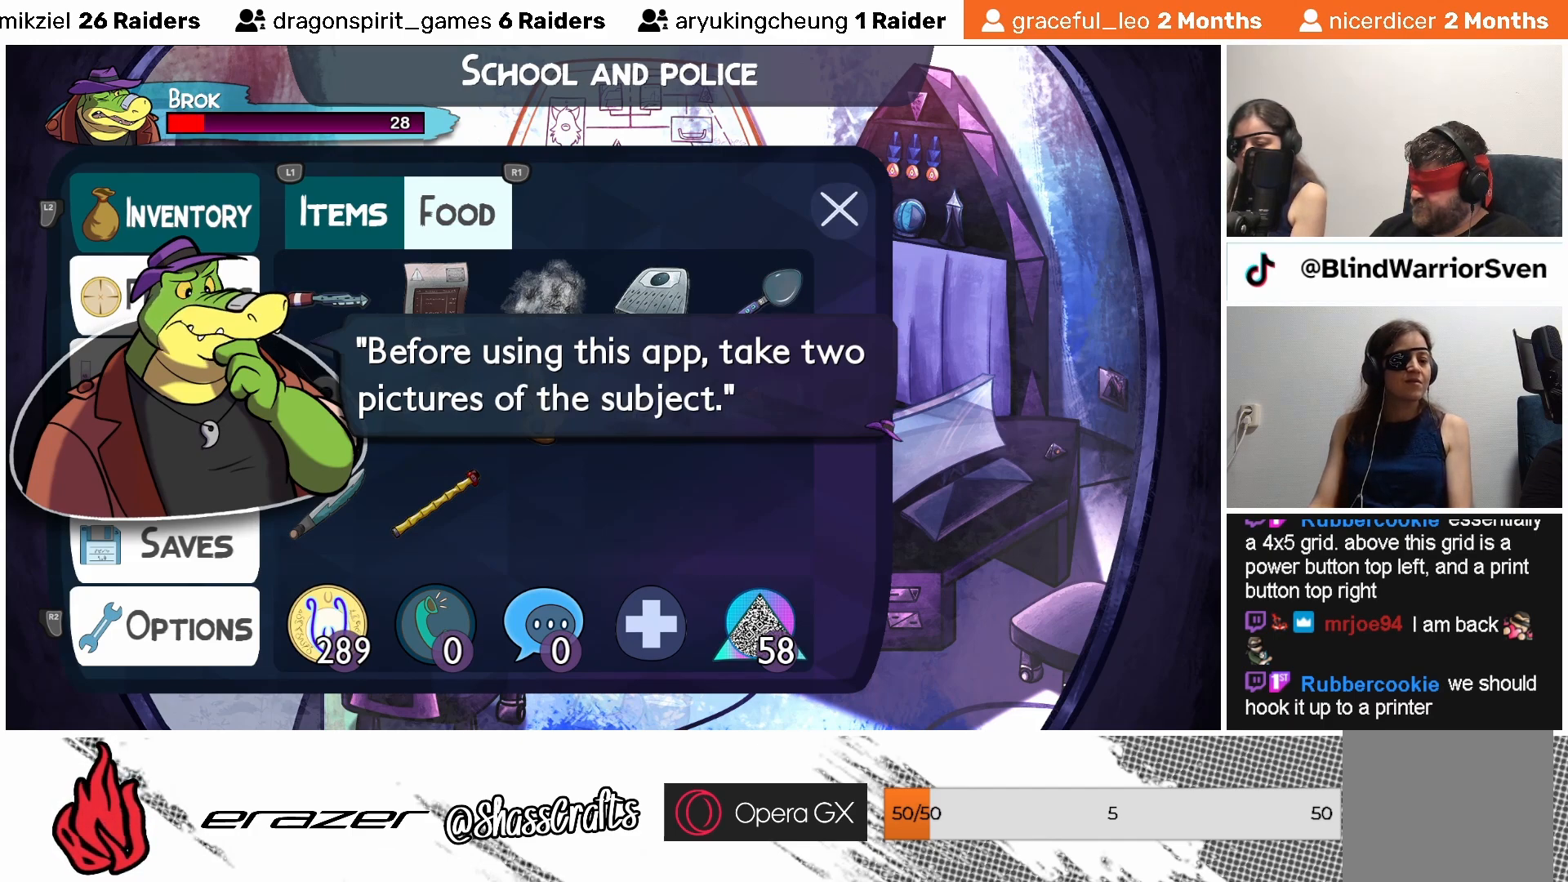
Gameplay with a controller (PlayStation layout); each line is a JSON object with the inputs held at the frame after it. "events" lists button and stick changes between this image and that frame as [ms after this image, input, new state], when the widget could be followed in between. Not read: right_stick.
{"buttons": [], "left_stick": "center", "events": [[33, "CROSS", "down"], [133, "CROSS", "up"]]}
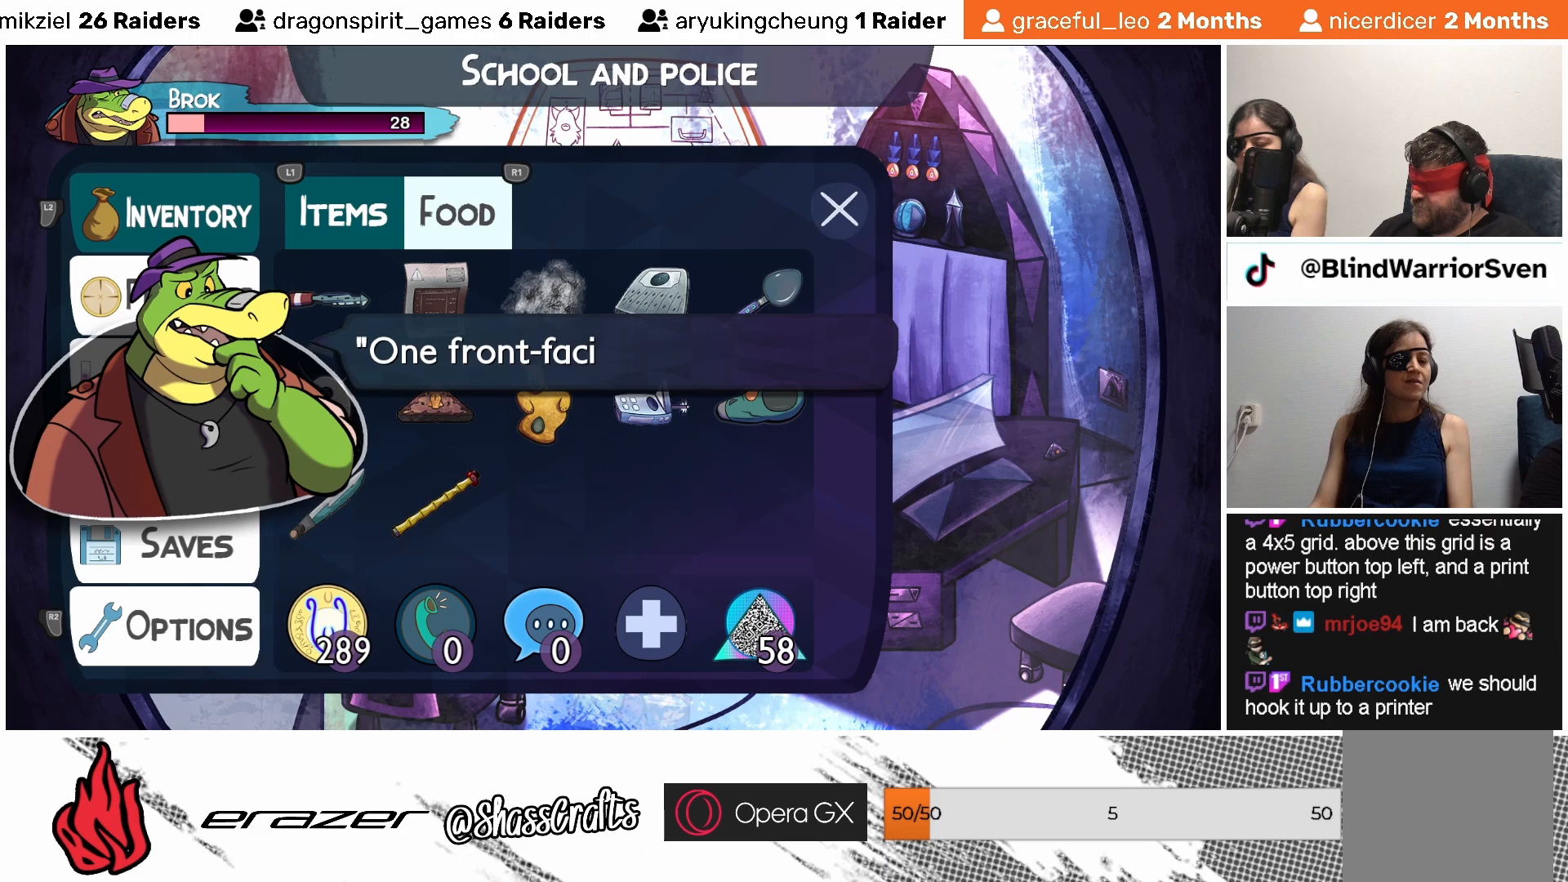
{"buttons": [], "left_stick": "center", "events": []}
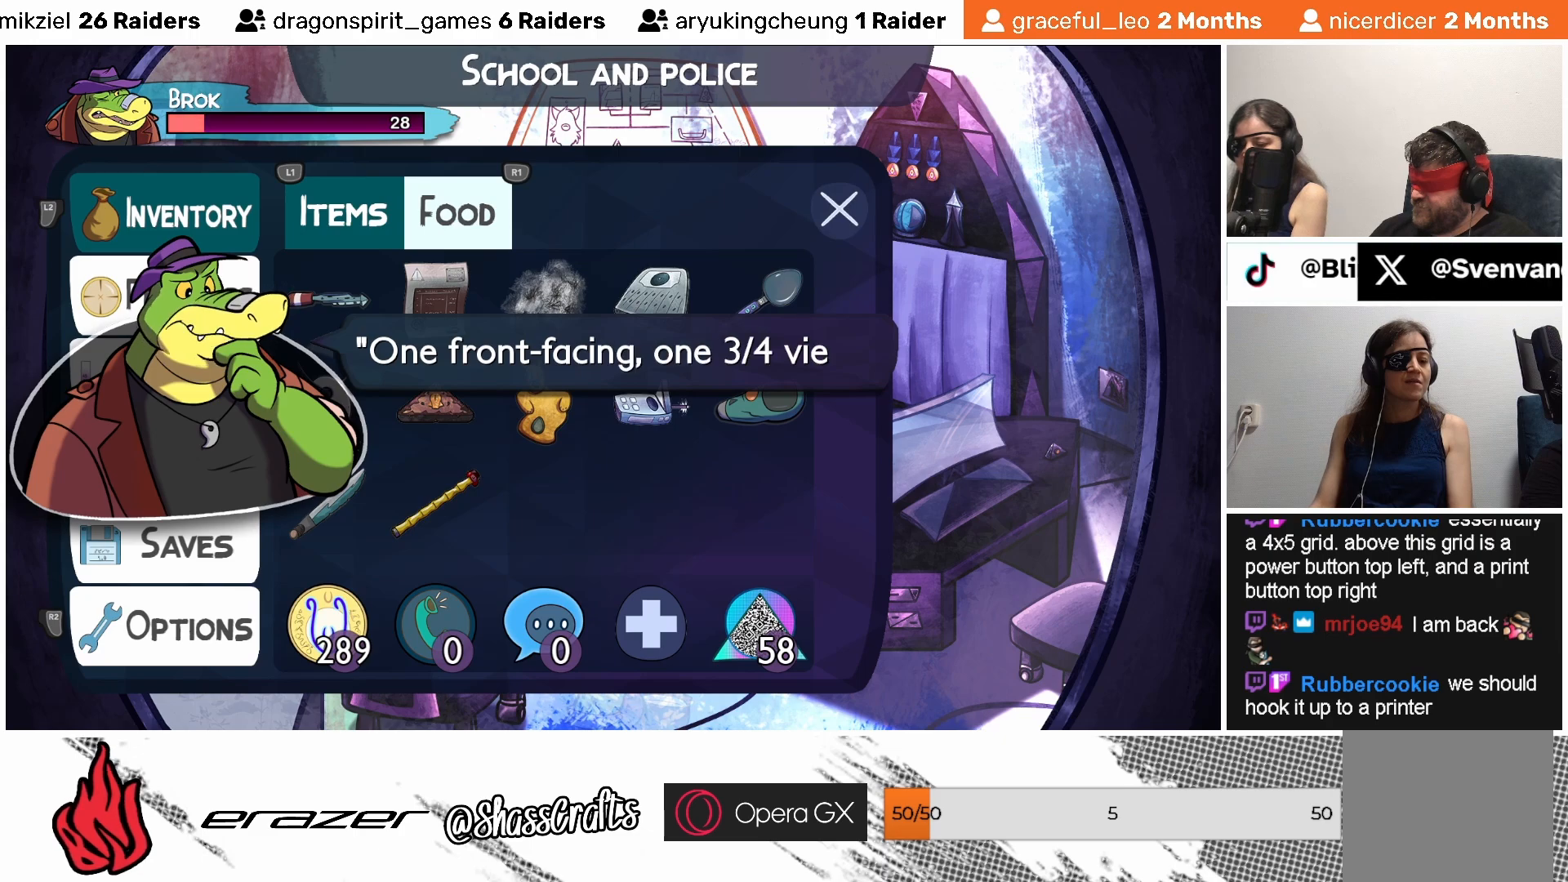
{"buttons": [], "left_stick": "center", "events": []}
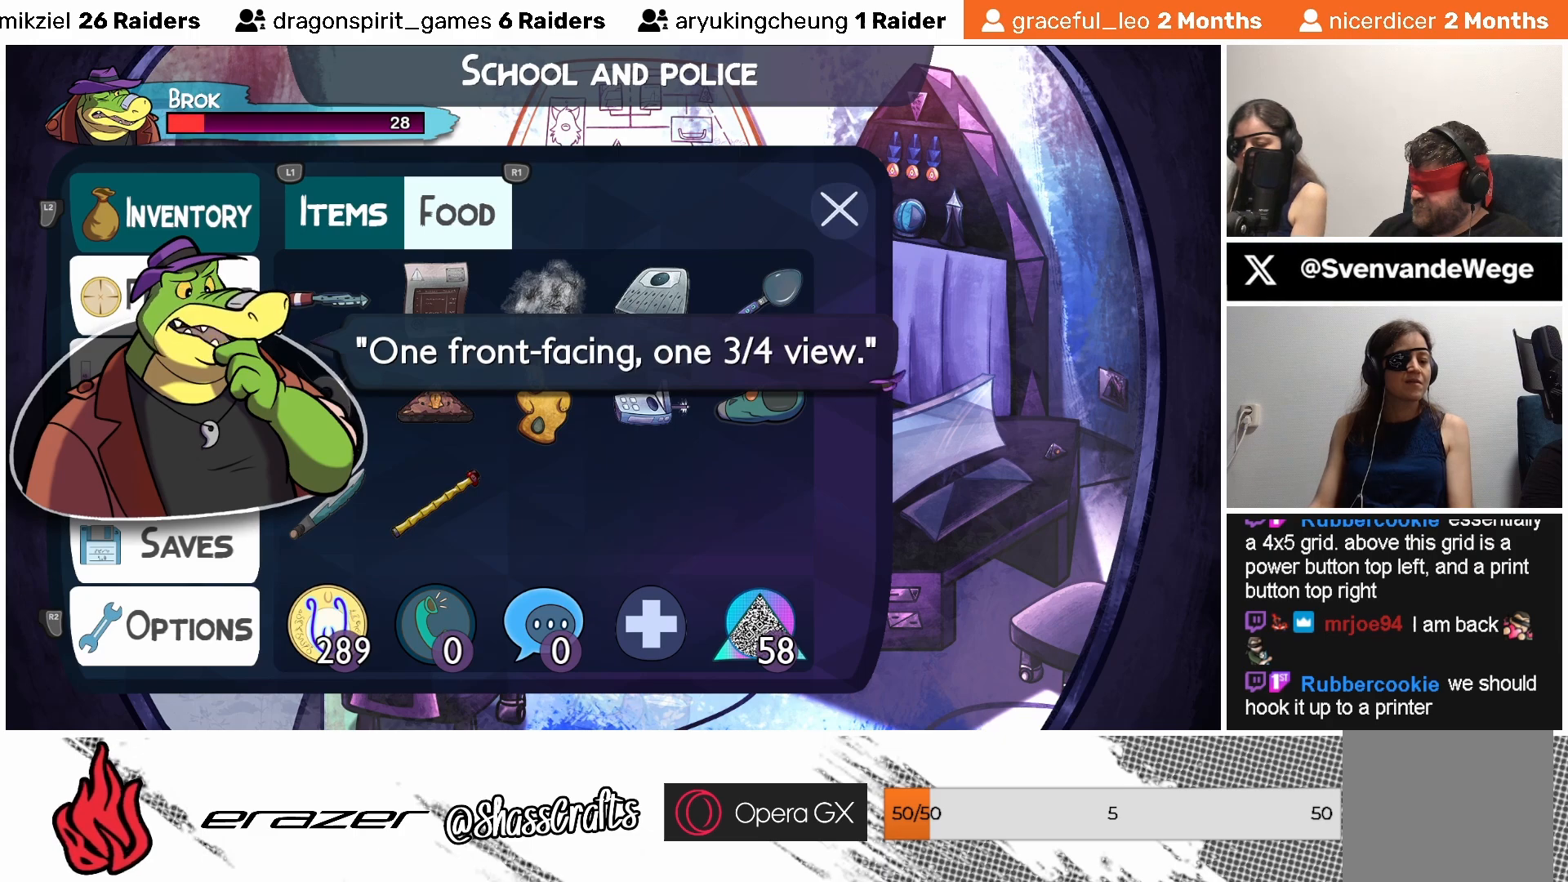
{"buttons": [], "left_stick": "center", "events": []}
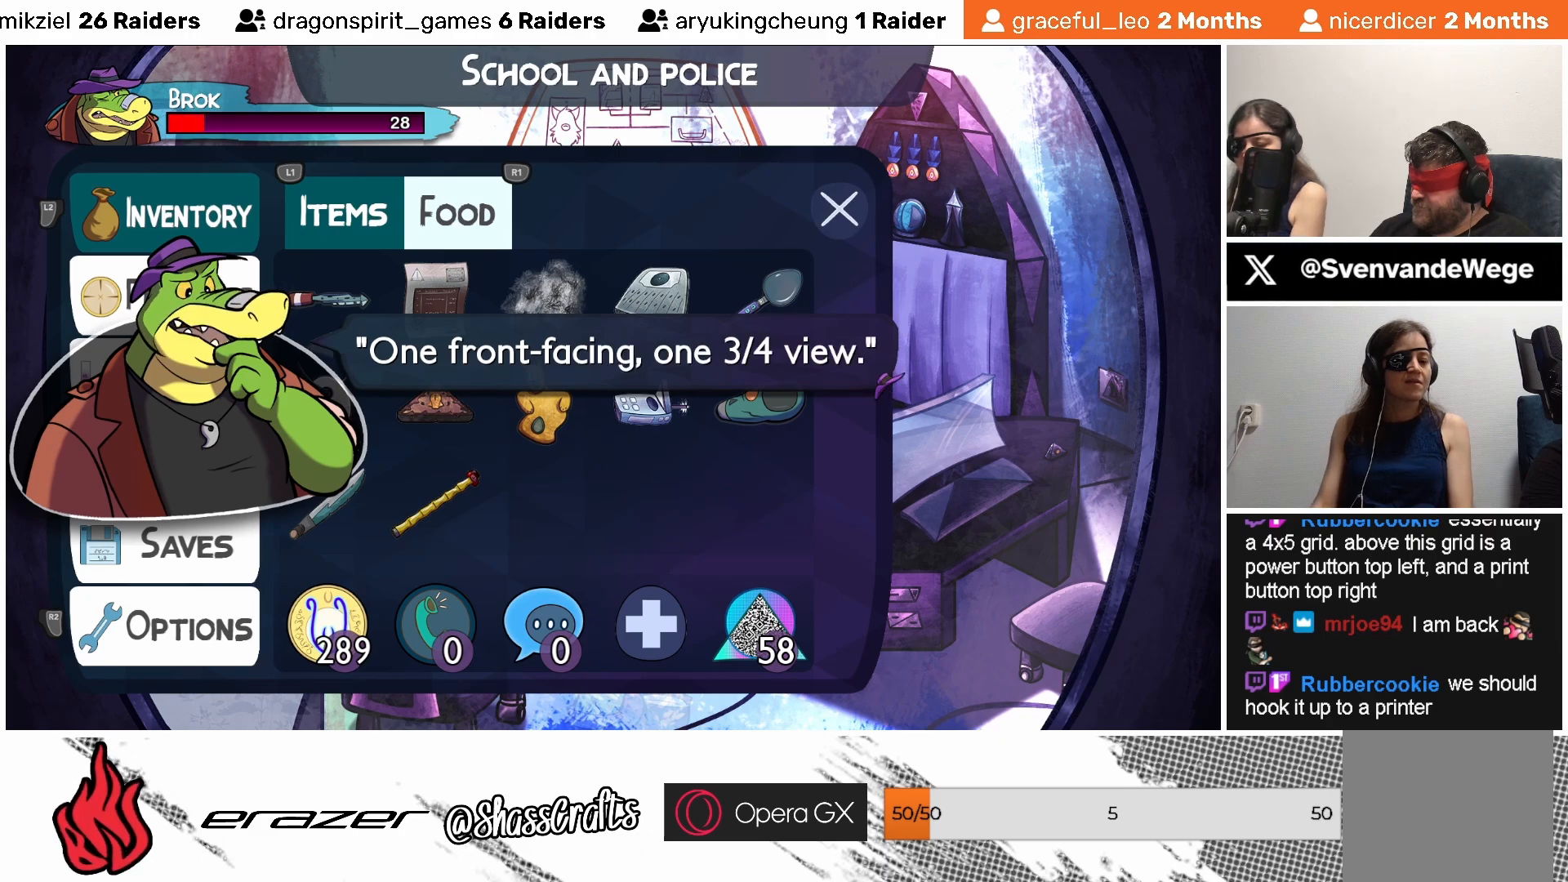
{"buttons": [], "left_stick": "center", "events": []}
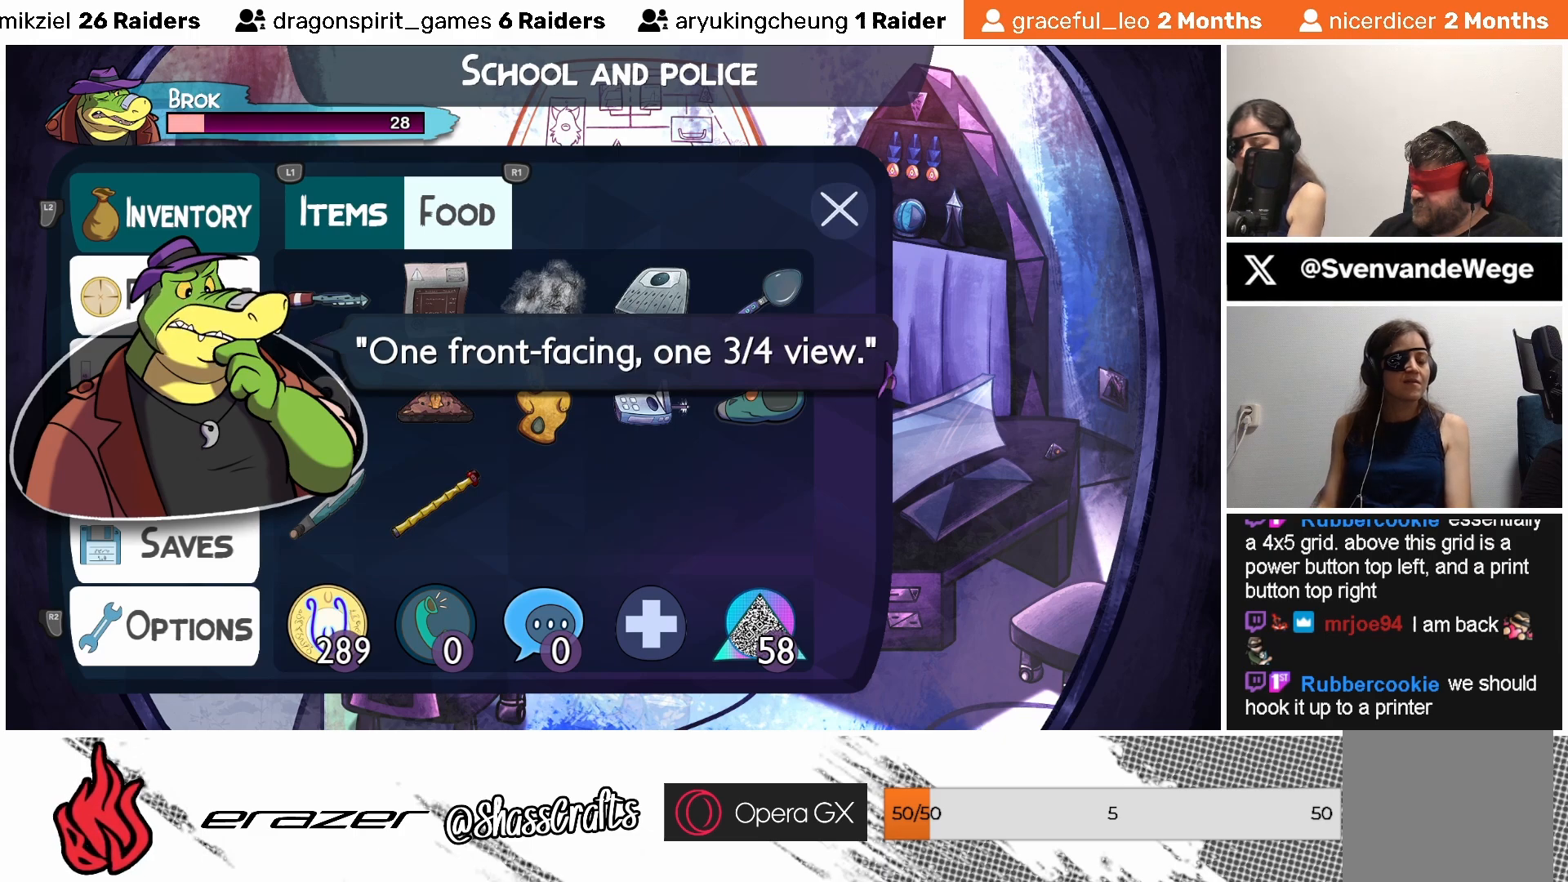
{"buttons": [], "left_stick": "center", "events": []}
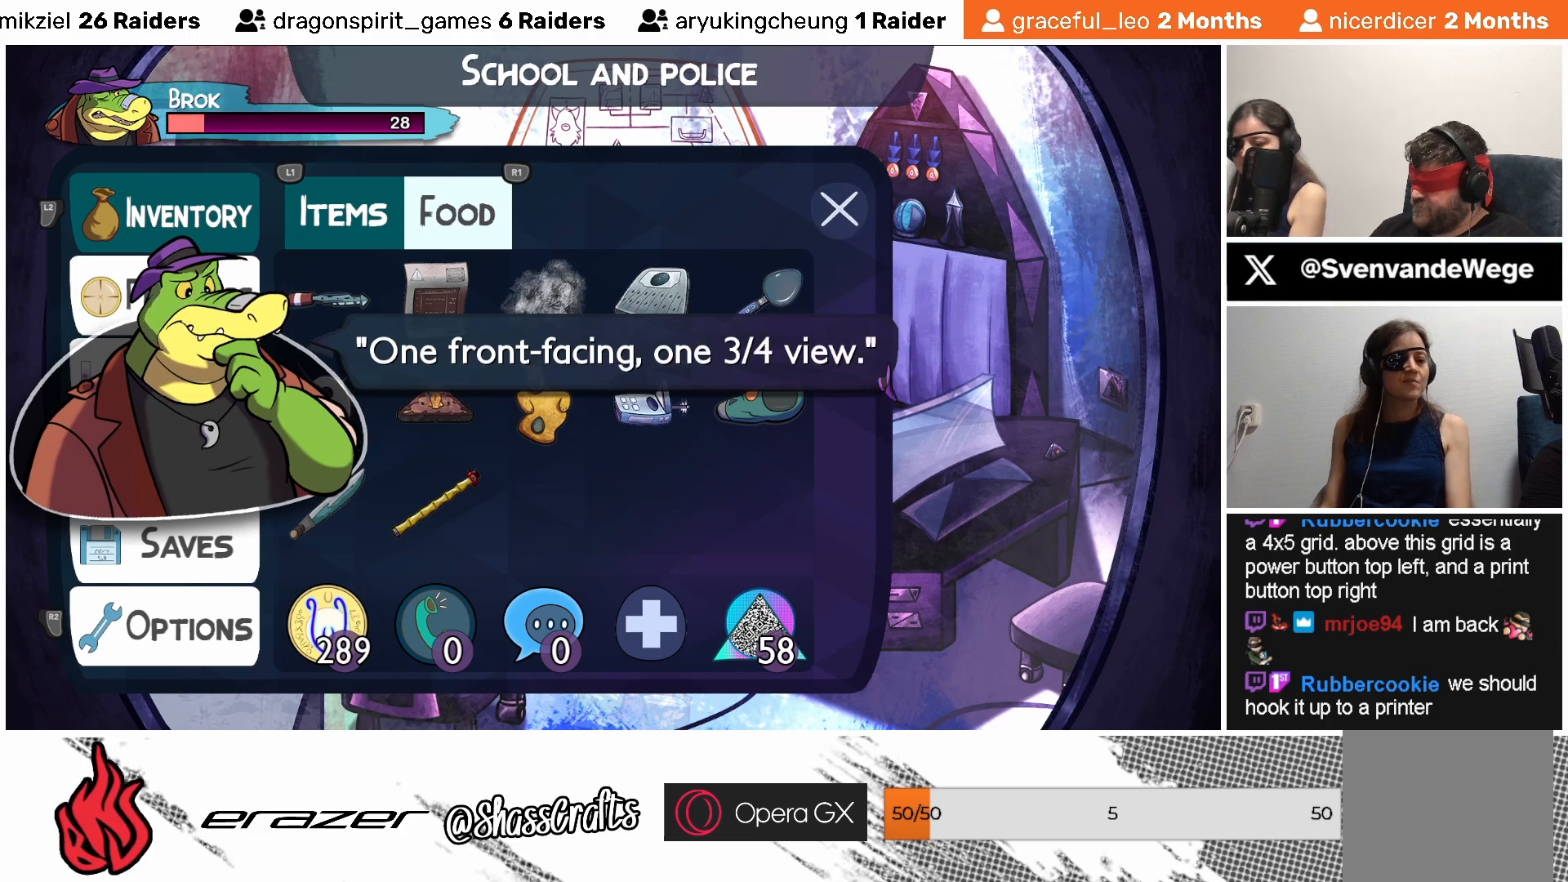
{"buttons": [], "left_stick": "center", "events": []}
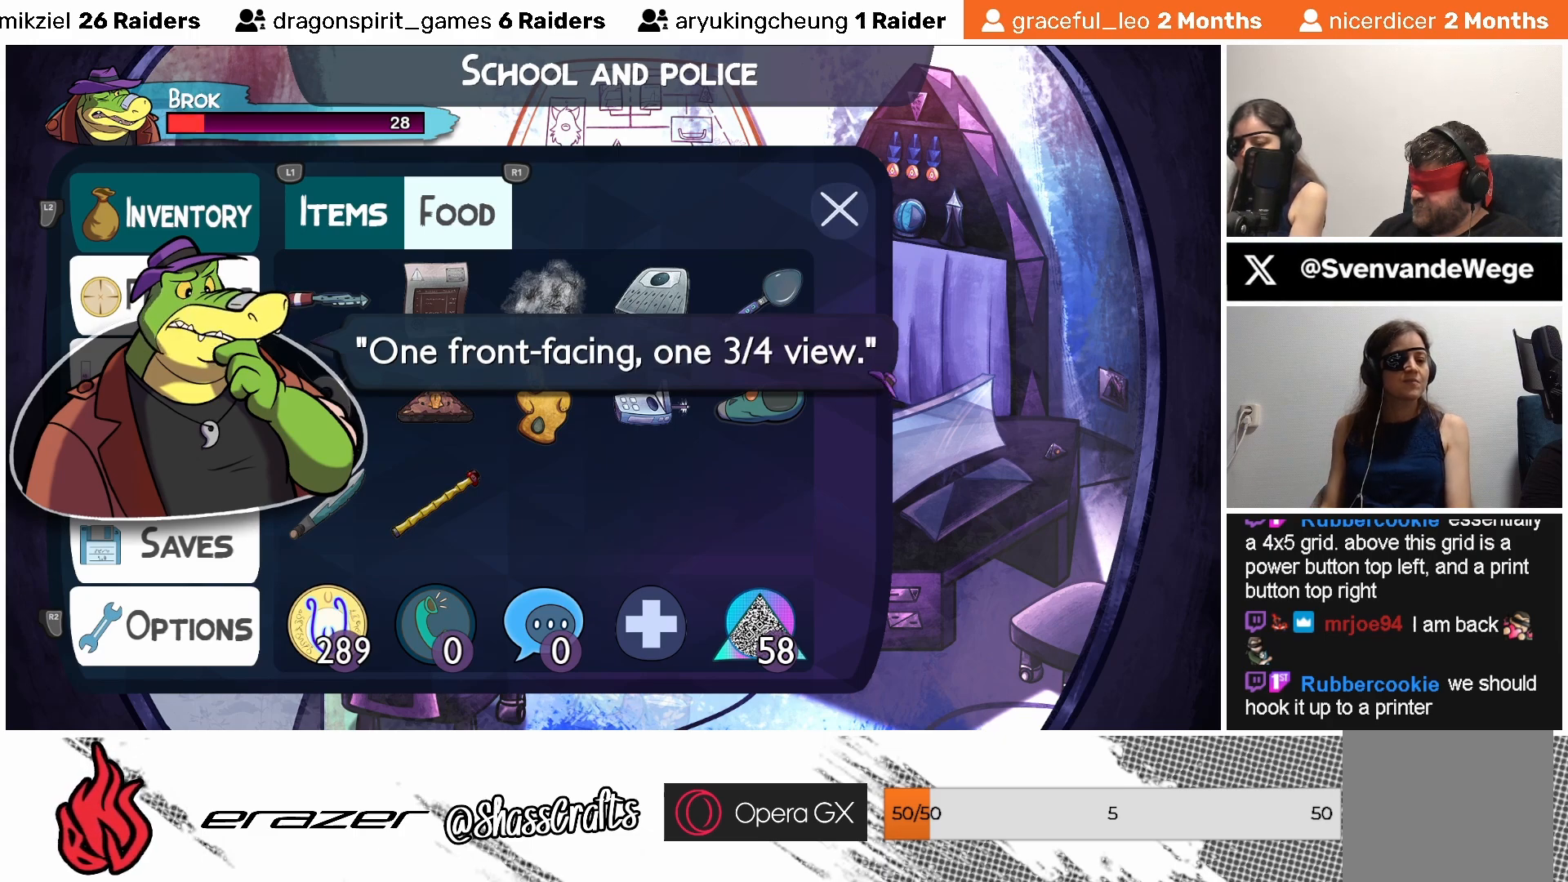
{"buttons": [], "left_stick": "center", "events": []}
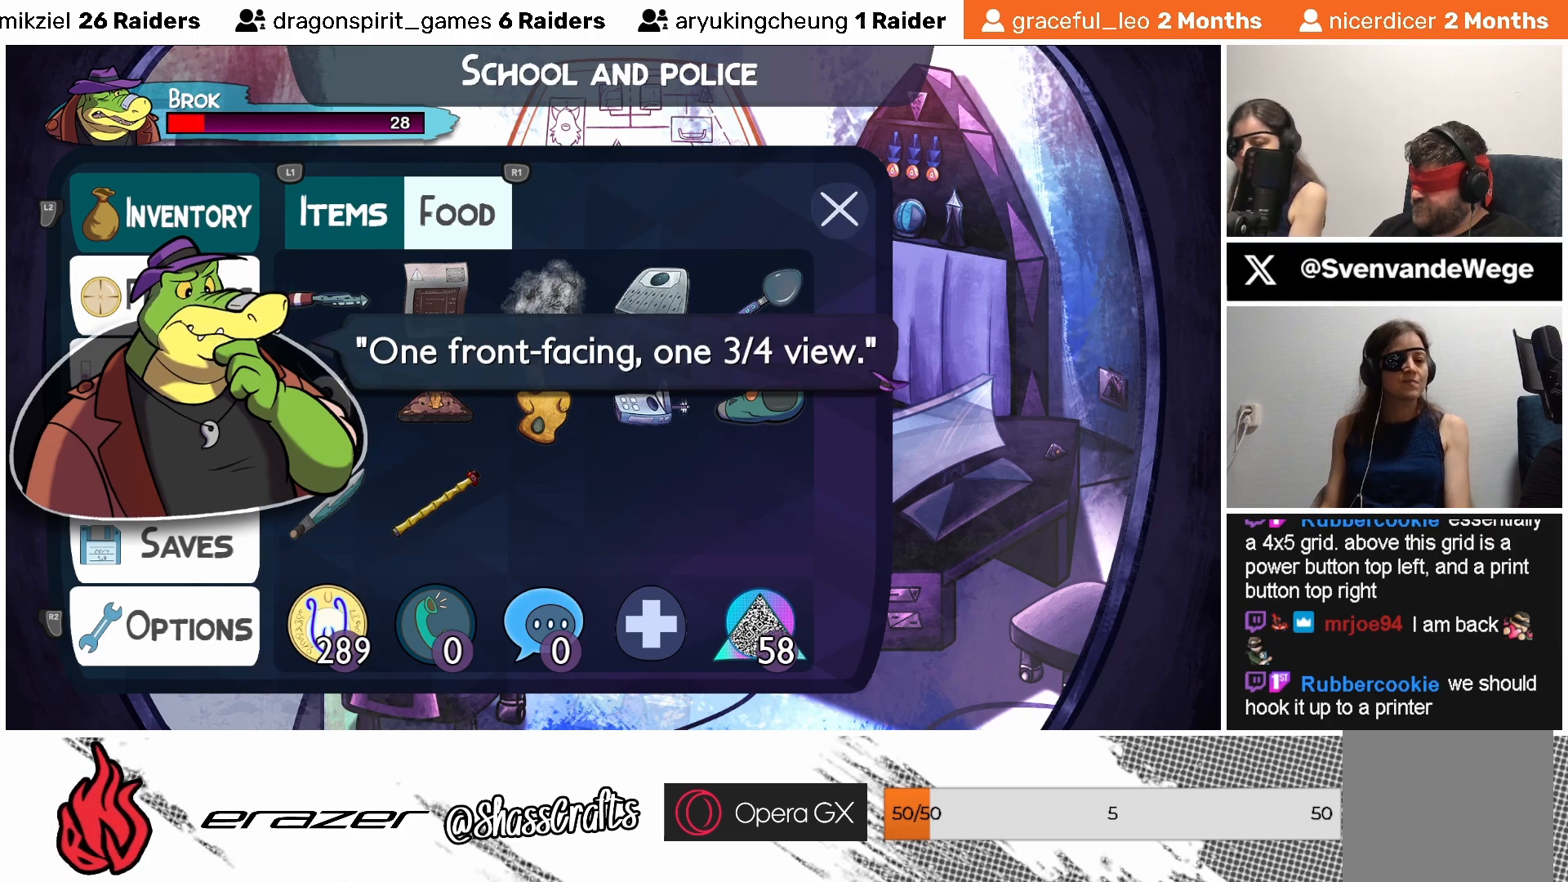
{"buttons": [], "left_stick": "center", "events": []}
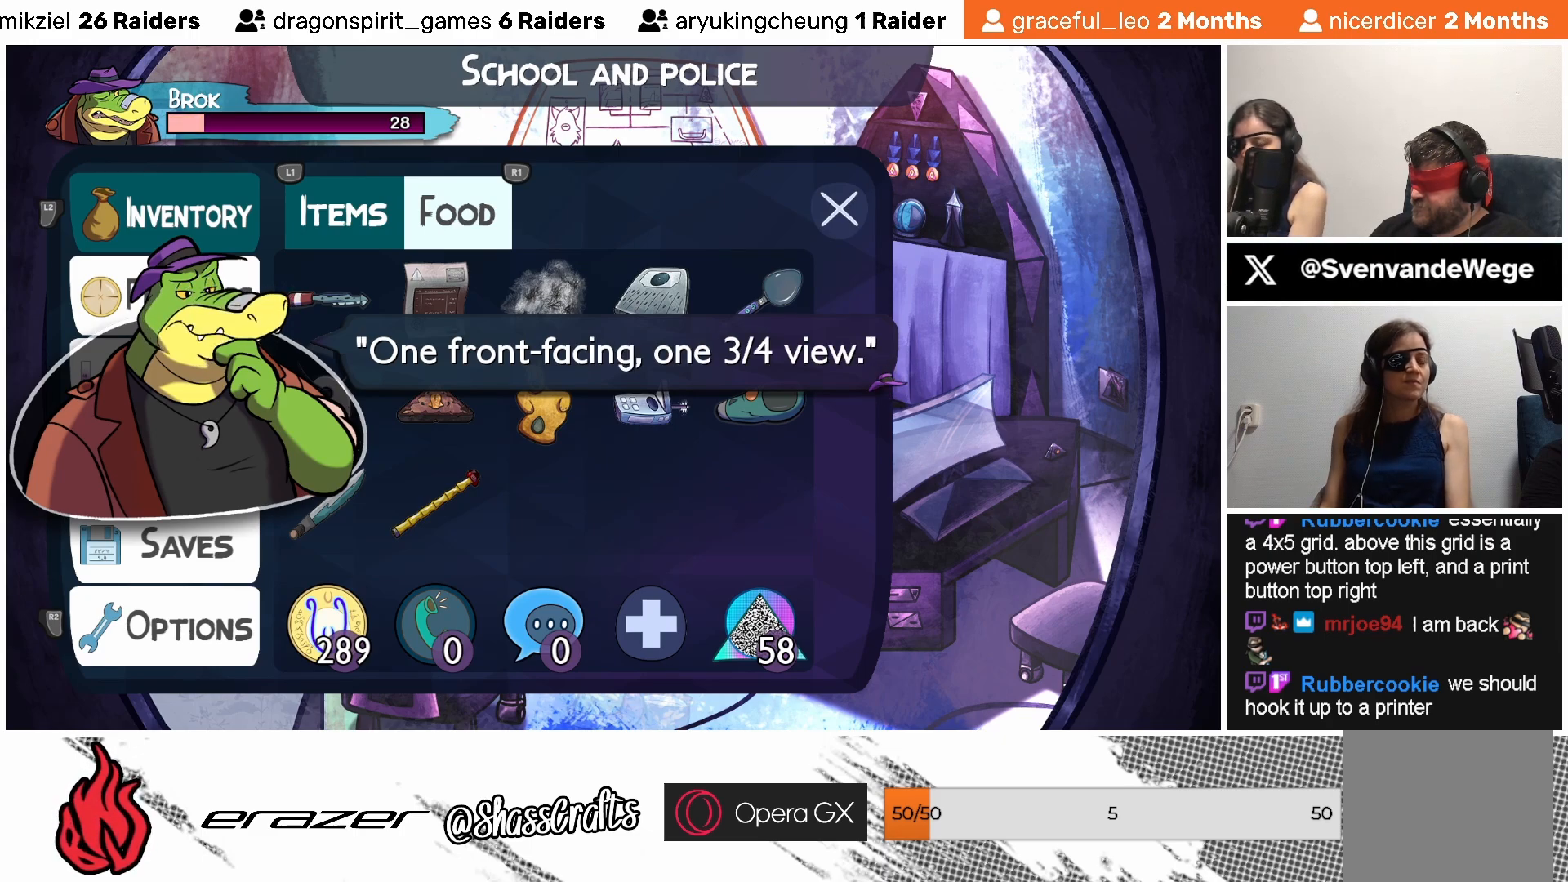
{"buttons": ["CROSS"], "left_stick": "center", "events": [[483, "CROSS", "down"]]}
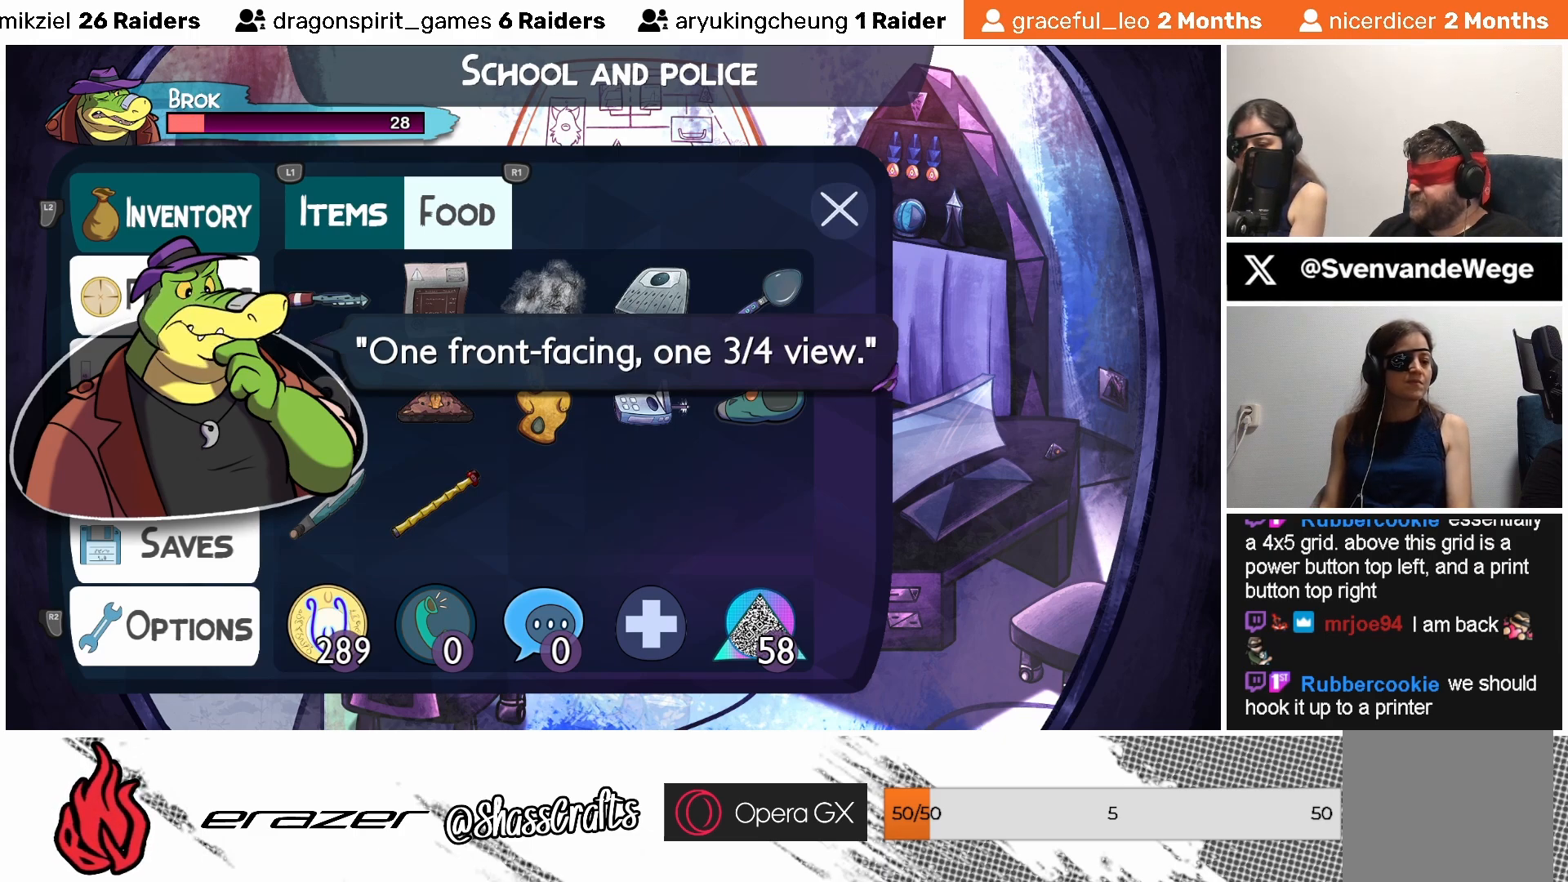
{"buttons": [], "left_stick": "center", "events": [[83, "CROSS", "up"]]}
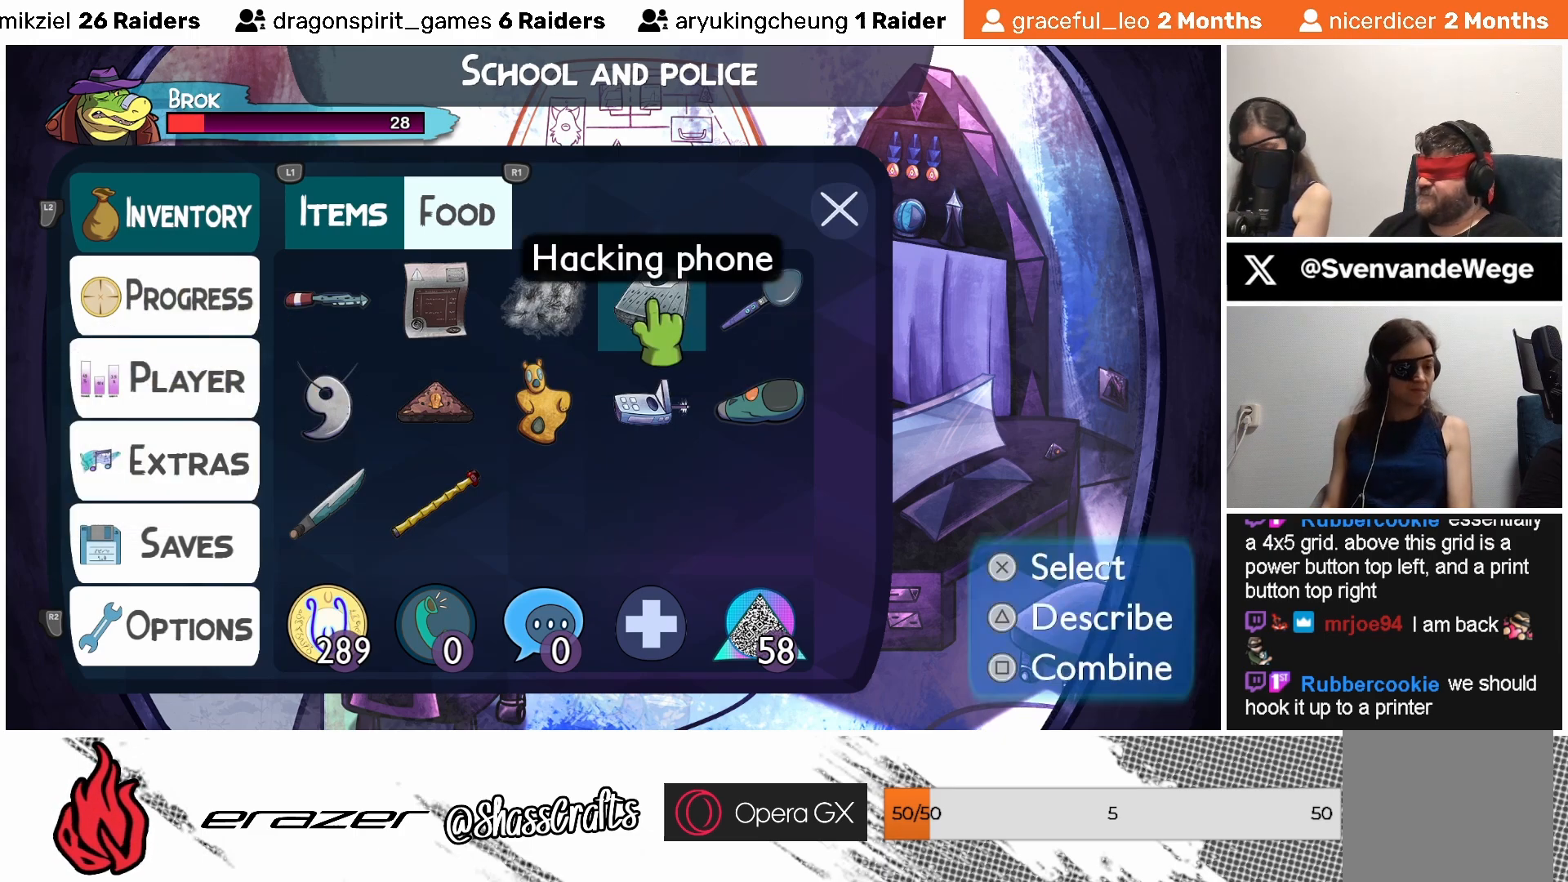
{"buttons": [], "left_stick": "center", "events": []}
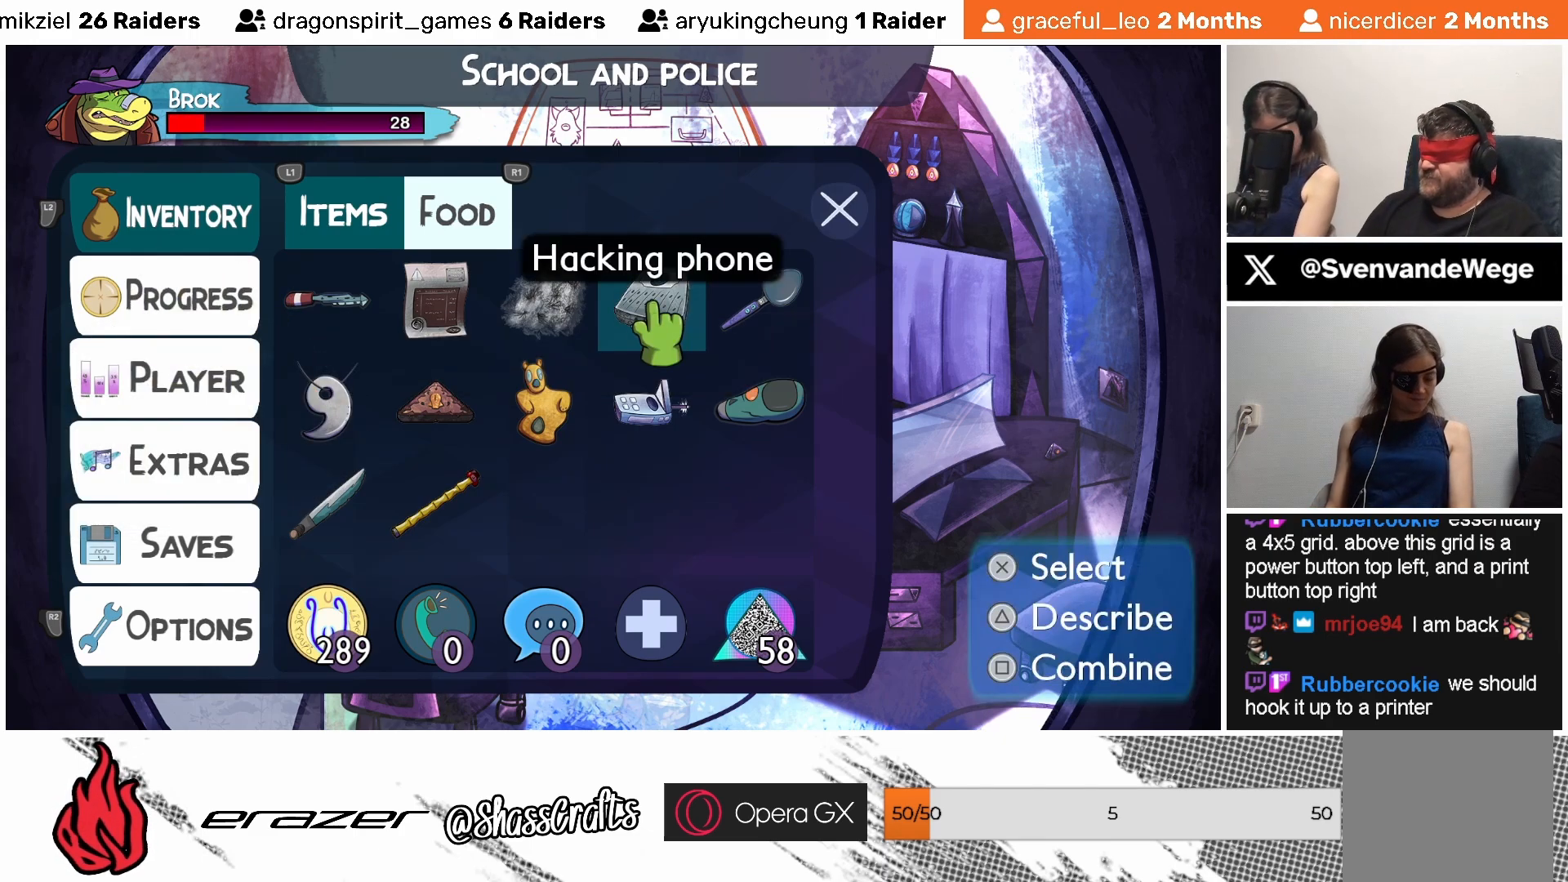
{"buttons": [], "left_stick": "center", "events": []}
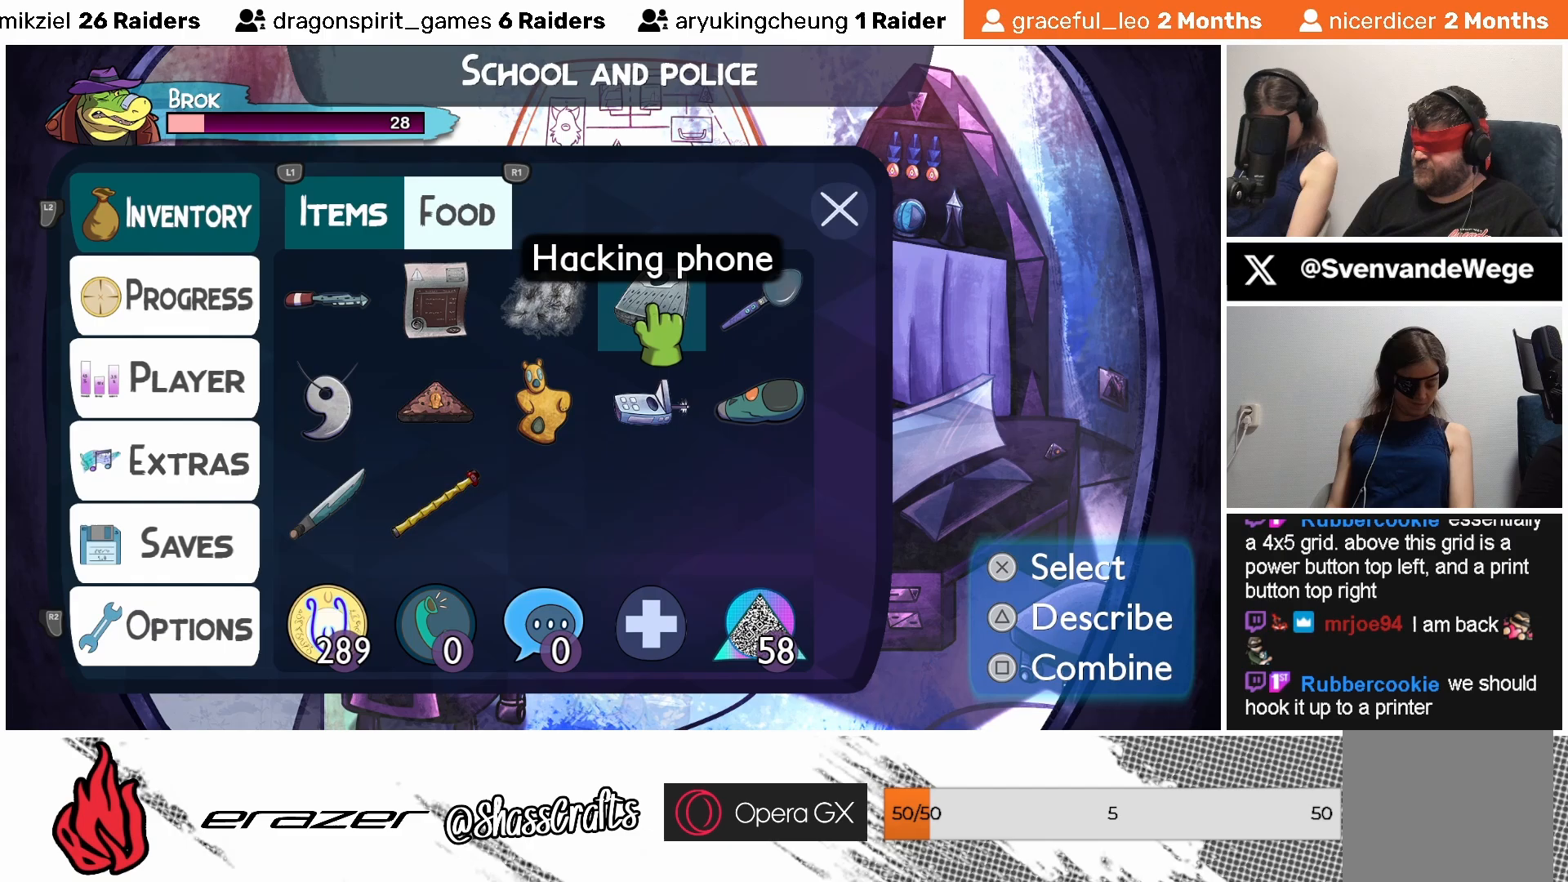
{"buttons": [], "left_stick": "center", "events": [[83, "DPAD_RIGHT", "down"], [133, "DPAD_RIGHT", "up"]]}
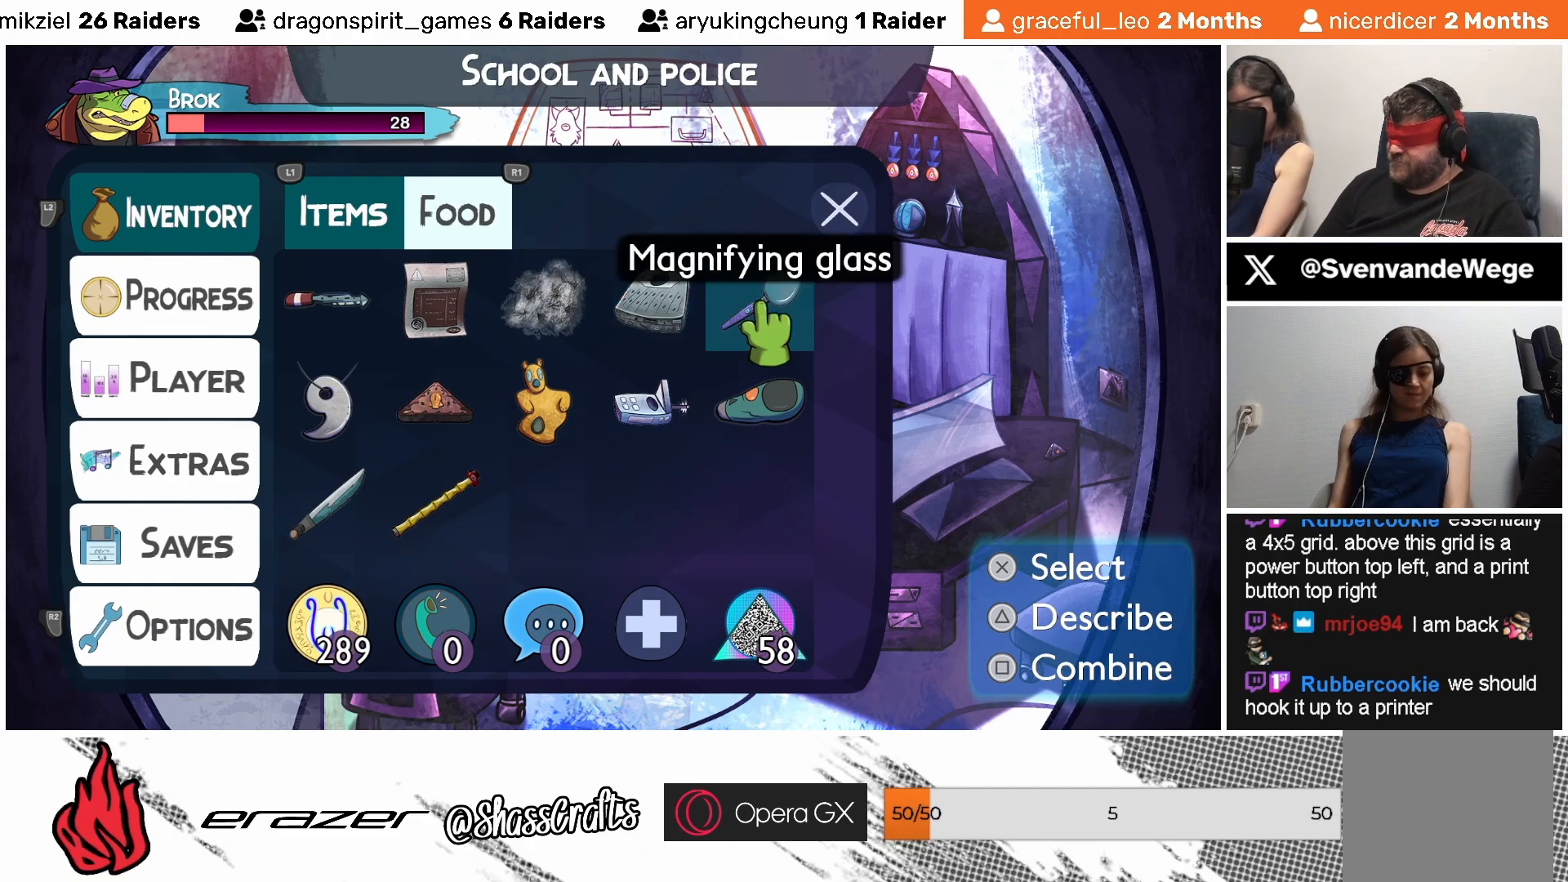
{"buttons": [], "left_stick": "center", "events": [[333, "DPAD_LEFT", "down"], [383, "DPAD_LEFT", "up"]]}
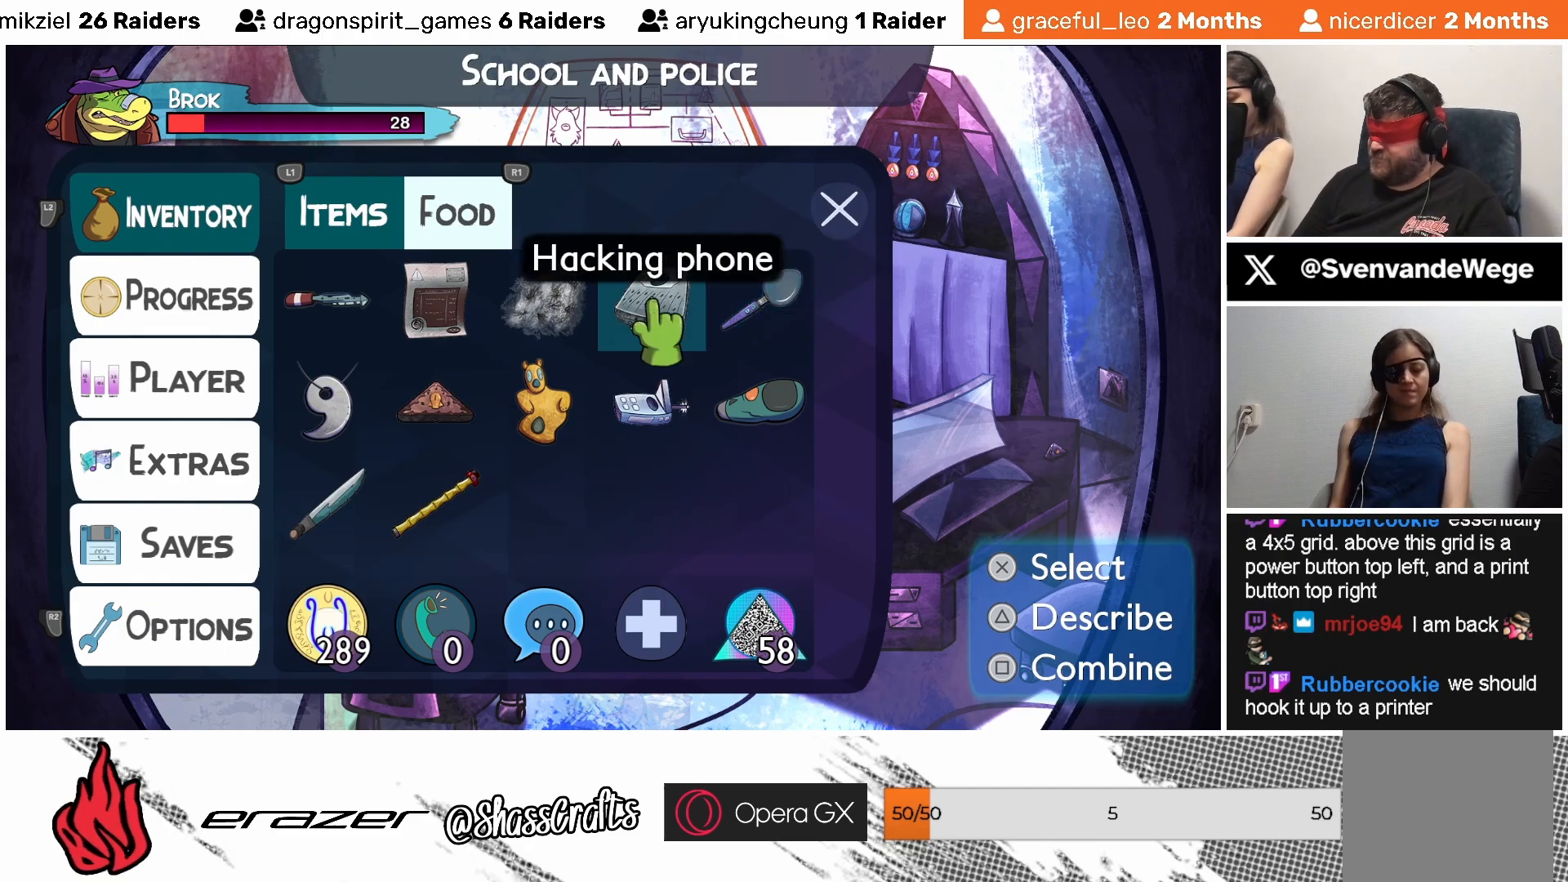
{"buttons": [], "left_stick": "center", "events": []}
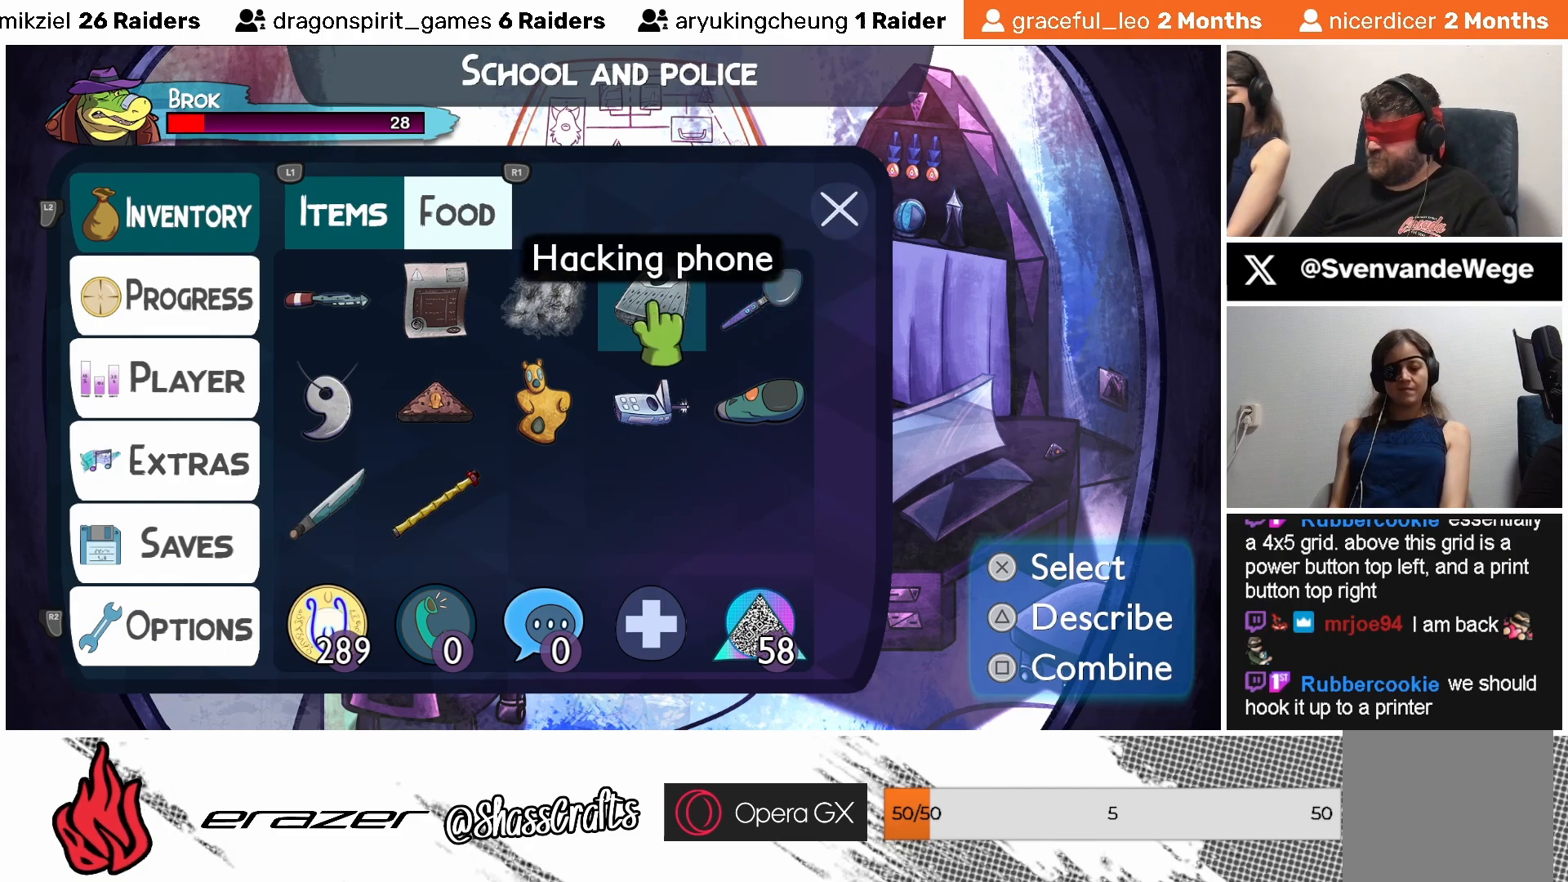
{"buttons": [], "left_stick": "center", "events": []}